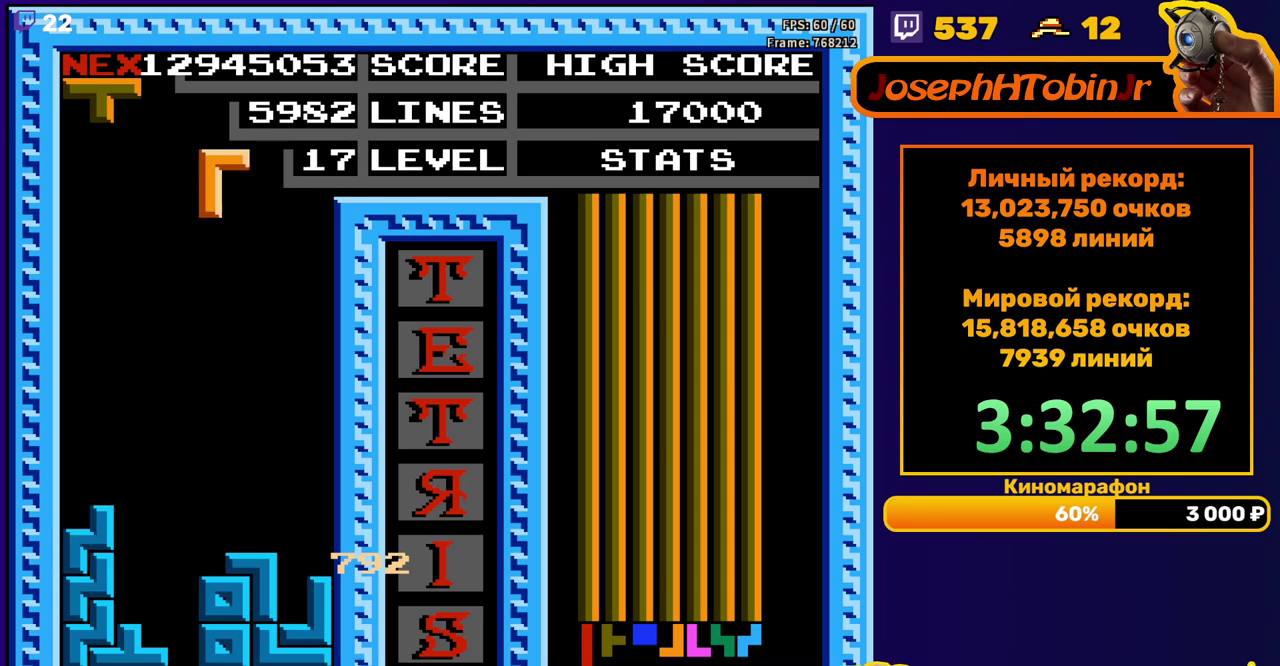
Gameplay with a controller (Nintendo layout); each line is a JSON object with the inputs held at the frame after it. "events" lists button and stick changes between this image and that frame as [ms after this image, input, new state], when the widget could be followed in between. Not read: L3 R3.
{"buttons": ["DPAD_DOWN"], "events": [[33, "B", "up"], [333, "DPAD_RIGHT", "up"], [350, "DPAD_DOWN", "down"]]}
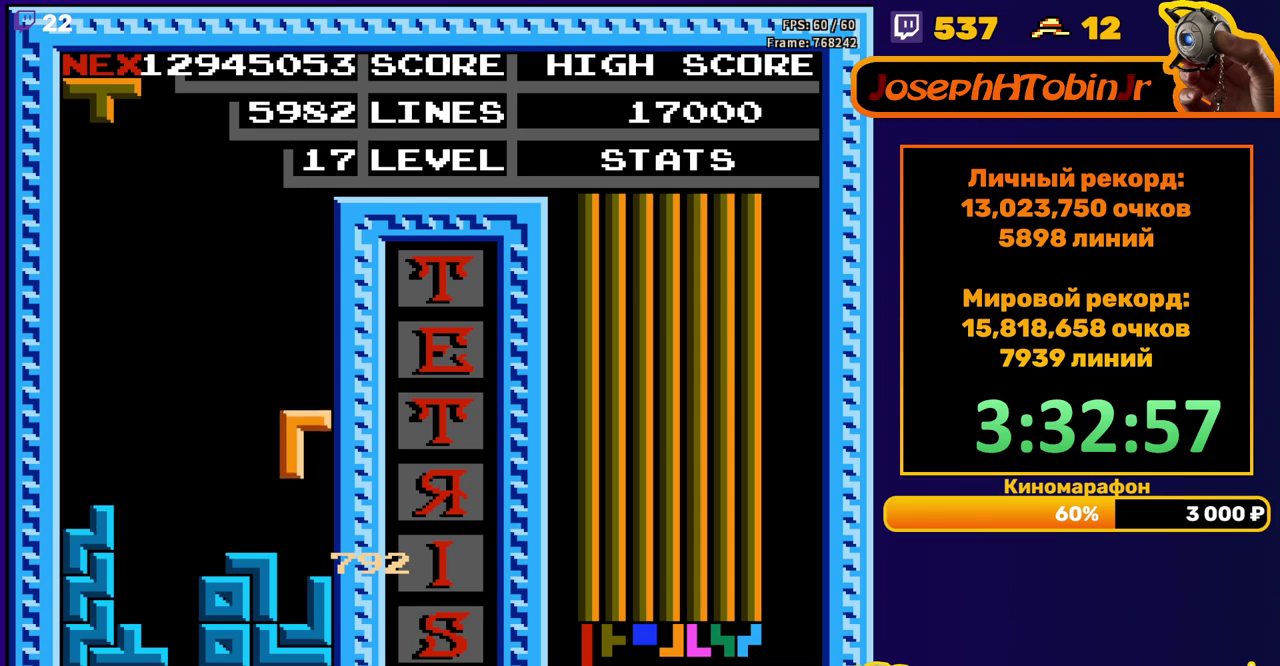
{"buttons": ["DPAD_DOWN"], "events": [[133, "DPAD_DOWN", "up"], [217, "DPAD_LEFT", "down"], [233, "A", "down"], [283, "DPAD_LEFT", "up"], [300, "A", "up"], [350, "DPAD_LEFT", "down"], [400, "DPAD_LEFT", "up"], [483, "DPAD_DOWN", "down"]]}
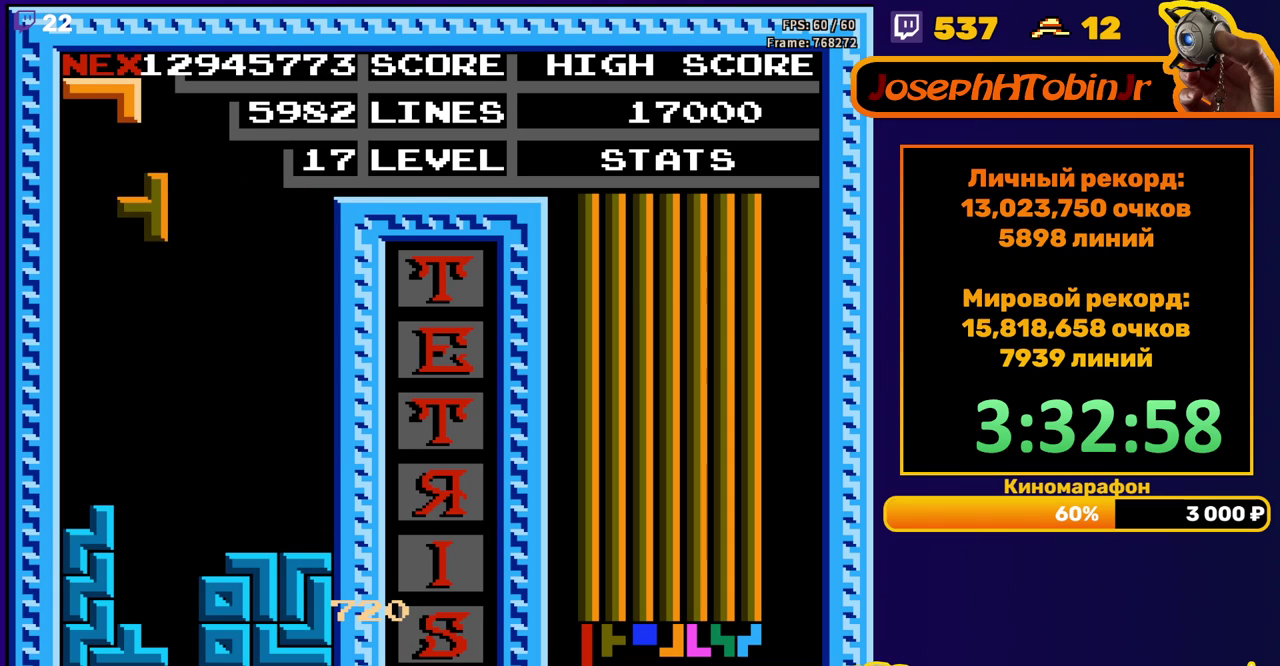
{"buttons": ["A", "DPAD_RIGHT"], "events": [[350, "DPAD_DOWN", "up"], [450, "A", "down"], [450, "DPAD_RIGHT", "down"]]}
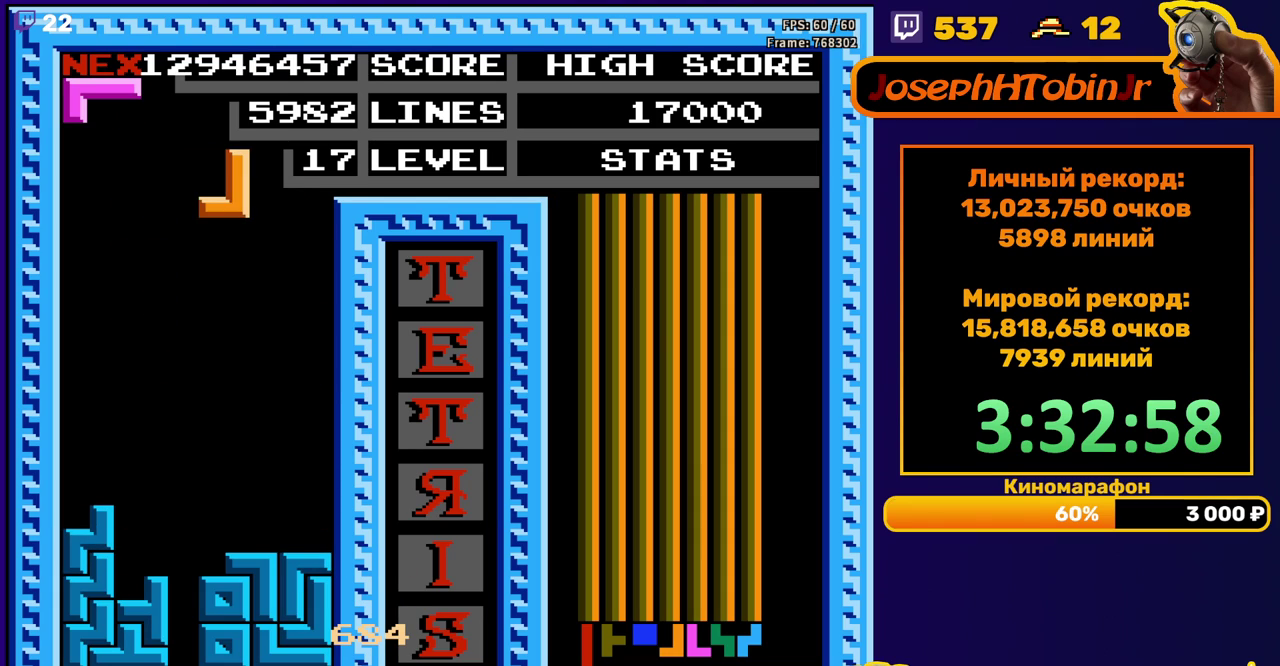
{"buttons": [], "events": [[17, "A", "up"], [83, "A", "down"], [183, "A", "up"], [367, "DPAD_RIGHT", "up"]]}
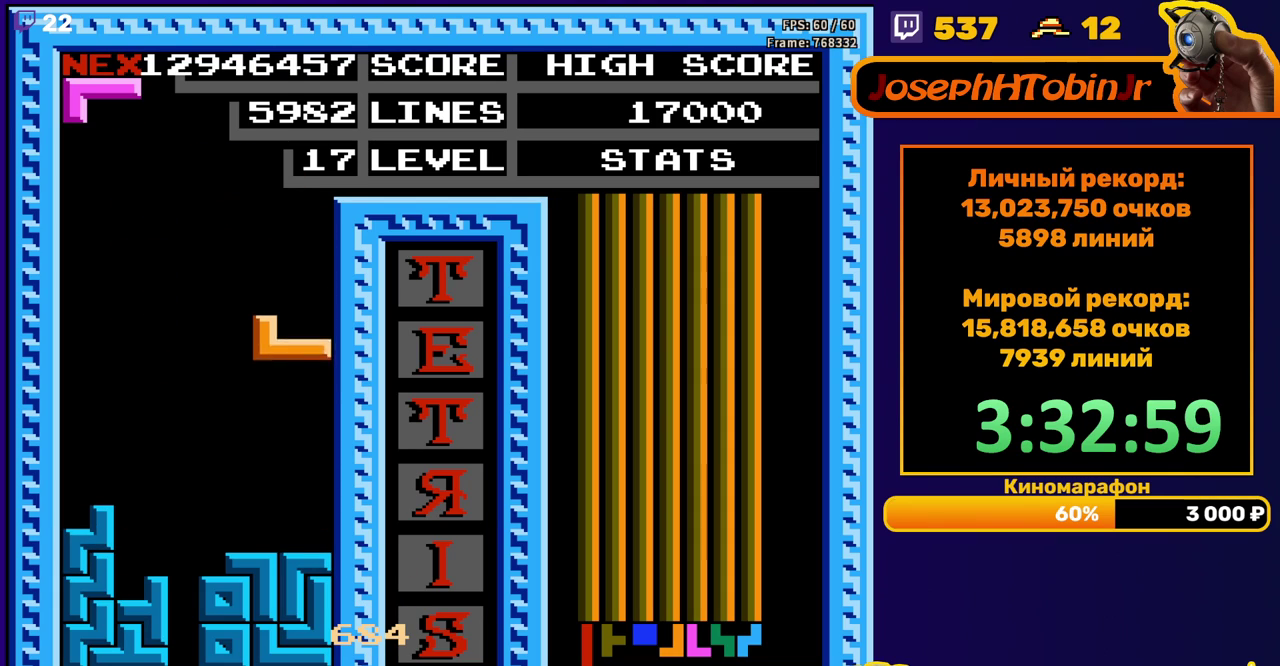
{"buttons": [], "events": [[117, "DPAD_LEFT", "down"], [183, "DPAD_LEFT", "up"]]}
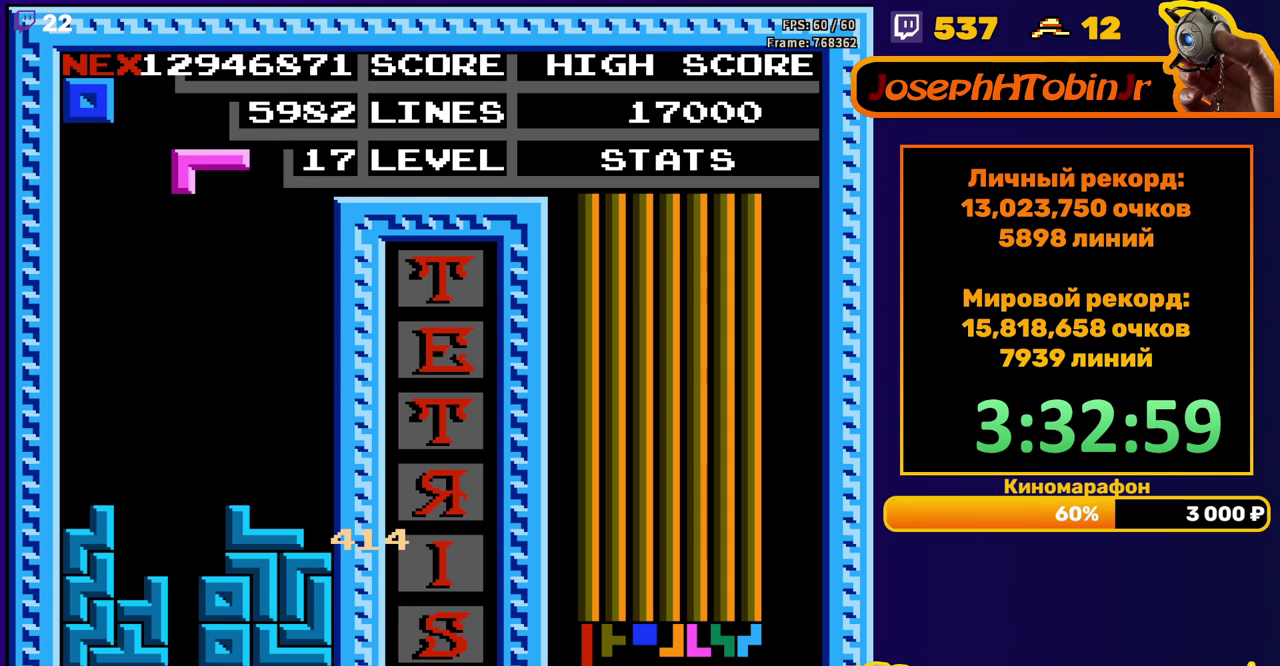
{"buttons": [], "events": [[83, "DPAD_RIGHT", "down"], [267, "B", "down"], [350, "B", "up"], [417, "DPAD_RIGHT", "up"]]}
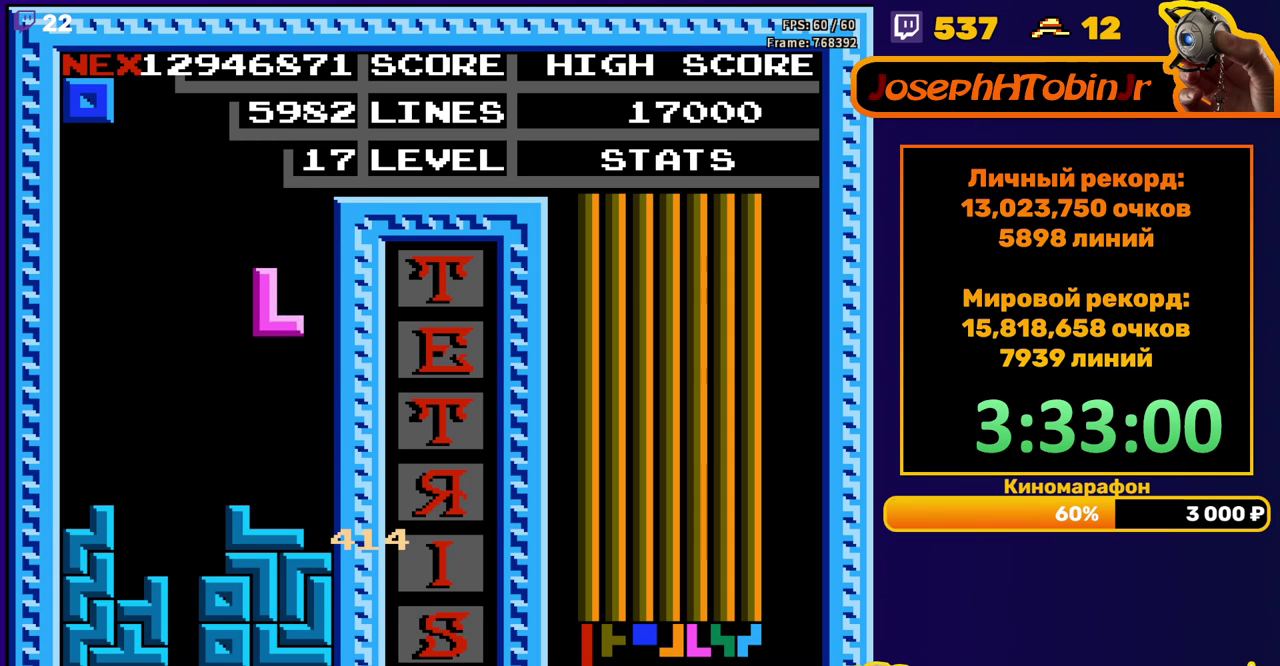
{"buttons": [], "events": [[83, "DPAD_DOWN", "down"], [267, "DPAD_DOWN", "up"]]}
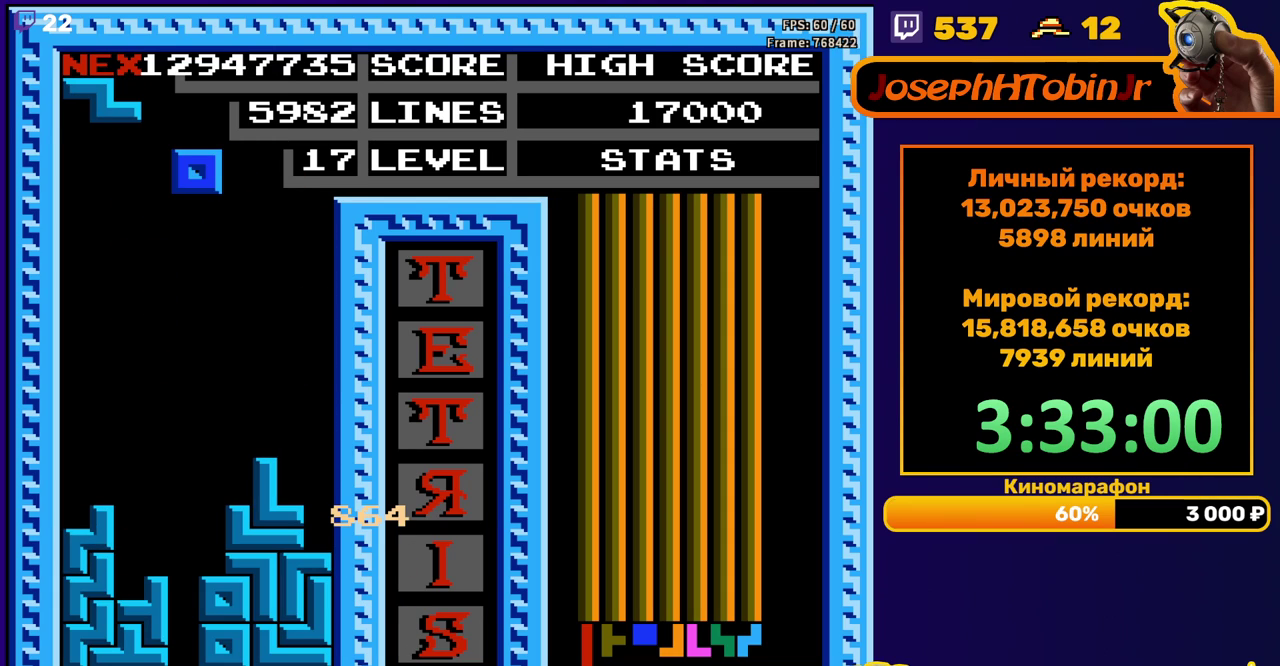
{"buttons": ["DPAD_DOWN"], "events": [[17, "DPAD_LEFT", "down"], [83, "DPAD_LEFT", "up"], [233, "DPAD_LEFT", "down"], [300, "DPAD_LEFT", "up"], [383, "DPAD_DOWN", "down"]]}
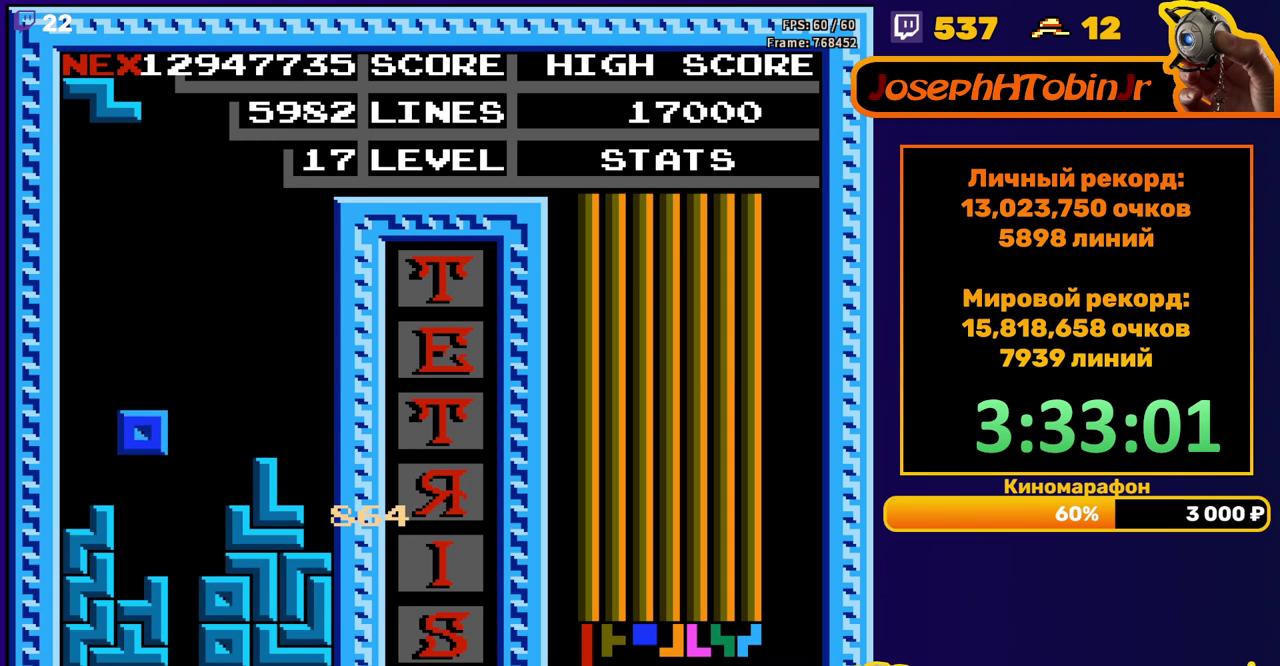
{"buttons": ["DPAD_LEFT"], "events": [[133, "DPAD_DOWN", "up"], [183, "DPAD_LEFT", "down"], [217, "A", "down"], [317, "A", "up"]]}
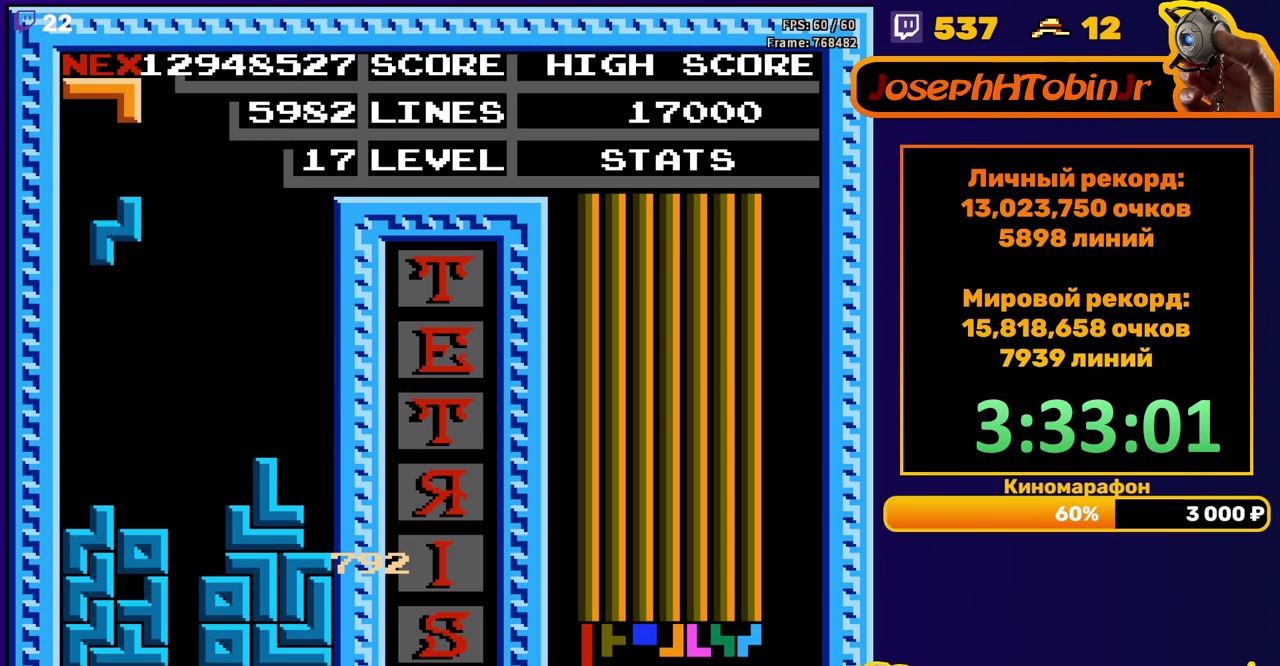
{"buttons": [], "events": [[217, "DPAD_LEFT", "up"]]}
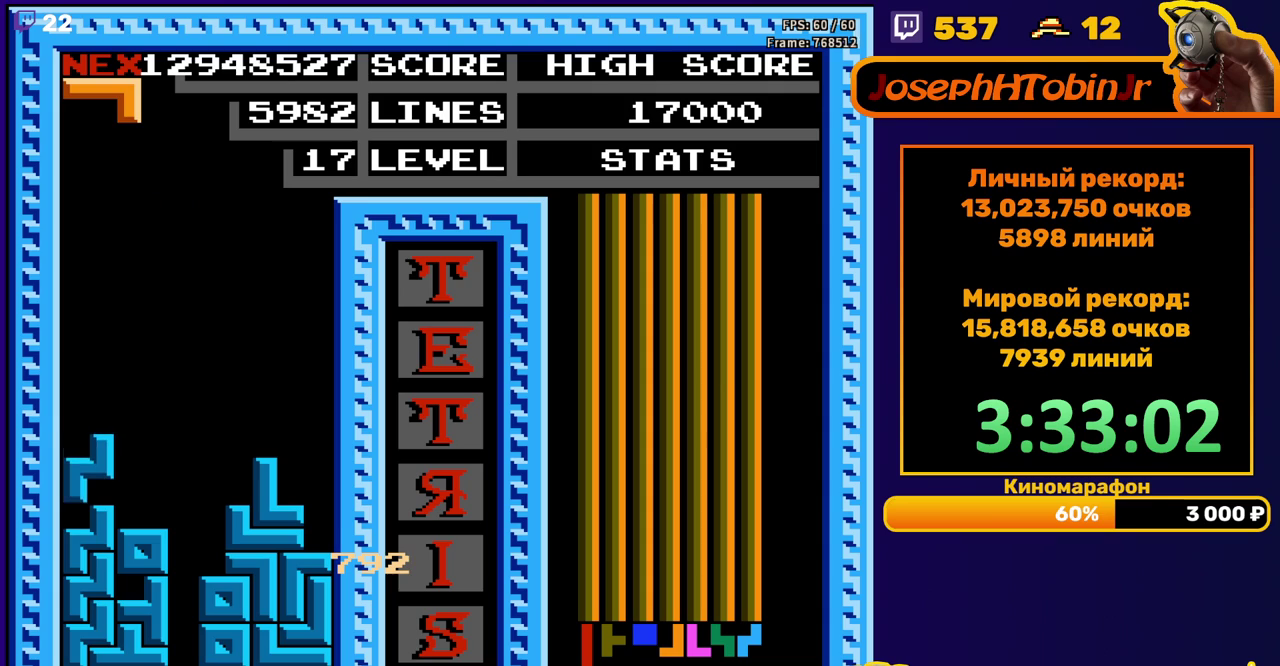
{"buttons": ["DPAD_DOWN"], "events": [[200, "B", "down"], [283, "B", "up"], [317, "DPAD_DOWN", "down"]]}
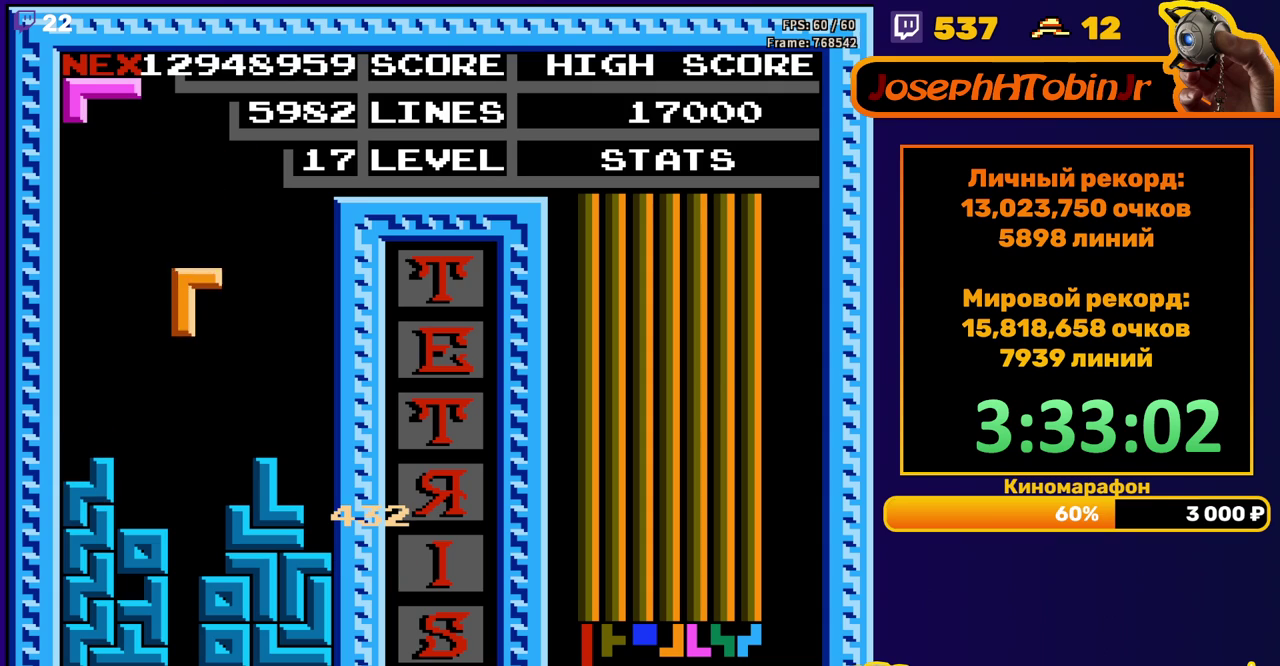
{"buttons": [], "events": [[283, "DPAD_DOWN", "up"]]}
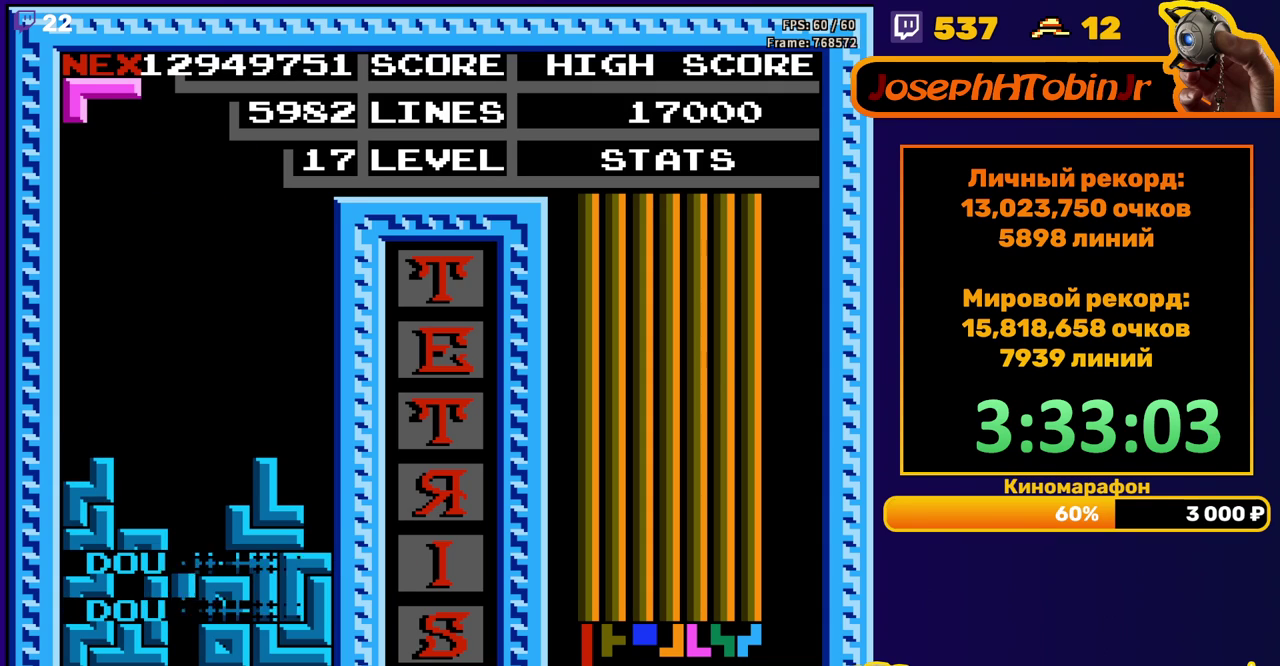
{"buttons": ["DPAD_RIGHT"], "events": [[200, "DPAD_RIGHT", "down"], [300, "A", "down"], [417, "A", "up"]]}
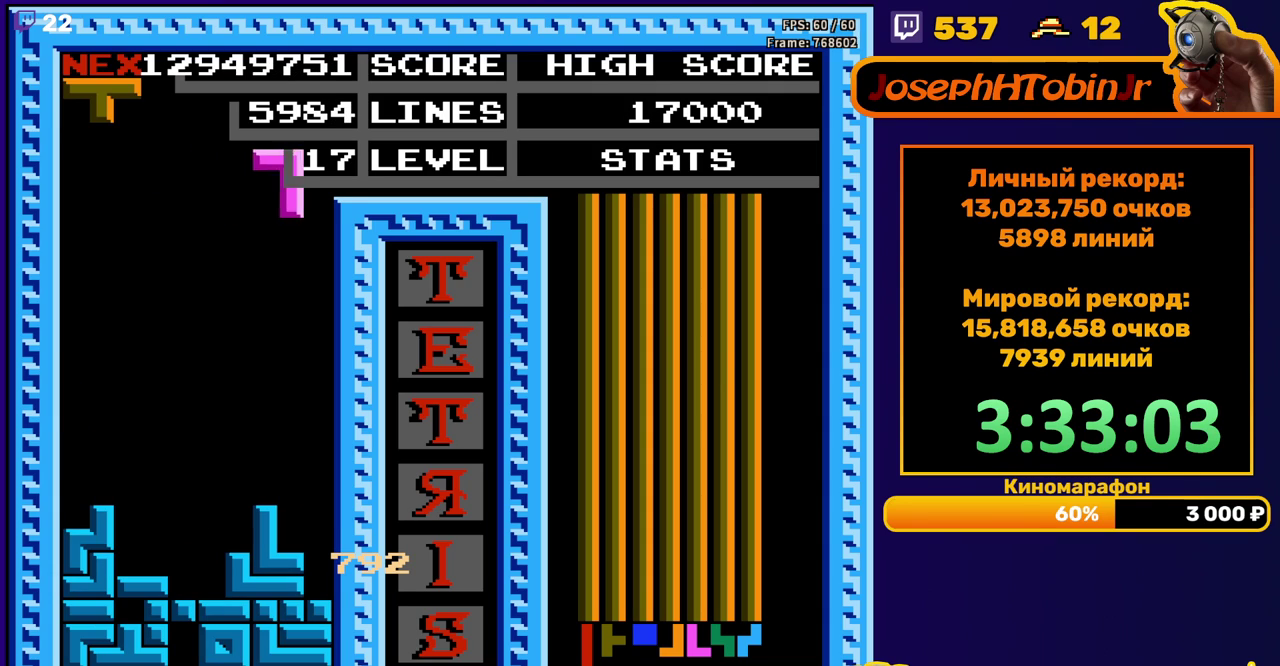
{"buttons": ["DPAD_DOWN"], "events": [[200, "DPAD_RIGHT", "up"], [250, "DPAD_DOWN", "down"]]}
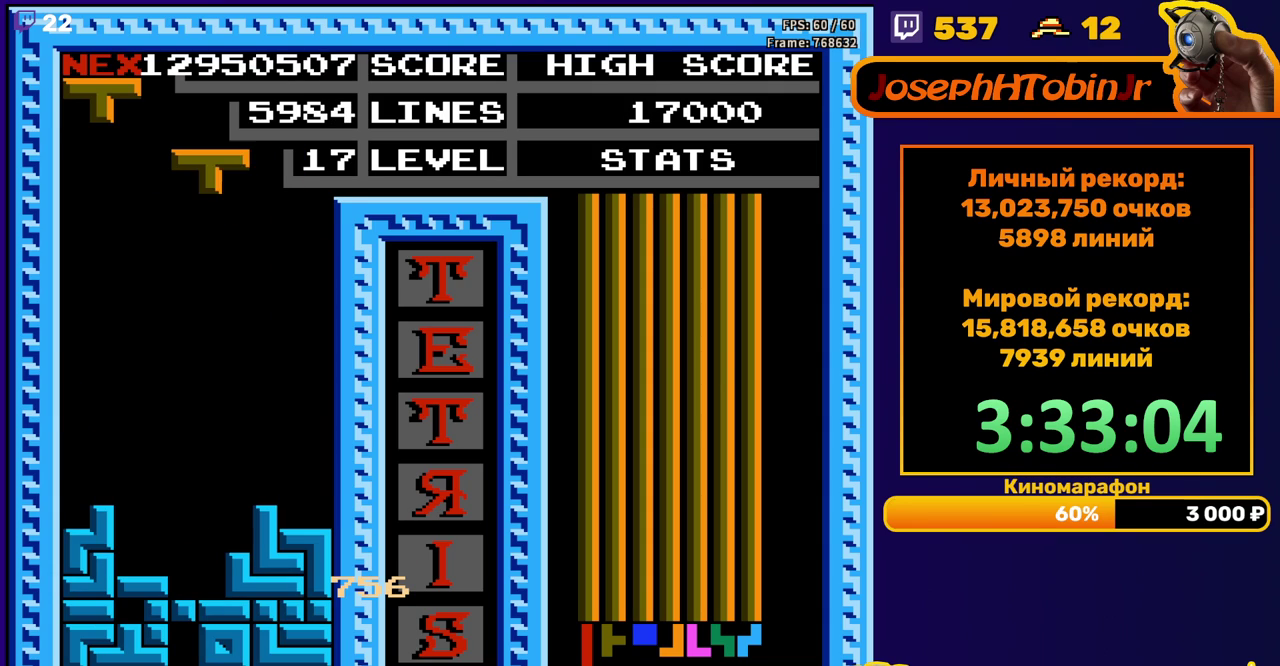
{"buttons": ["DPAD_LEFT"], "events": [[17, "DPAD_DOWN", "up"], [67, "DPAD_LEFT", "down"], [133, "B", "down"], [250, "B", "up"]]}
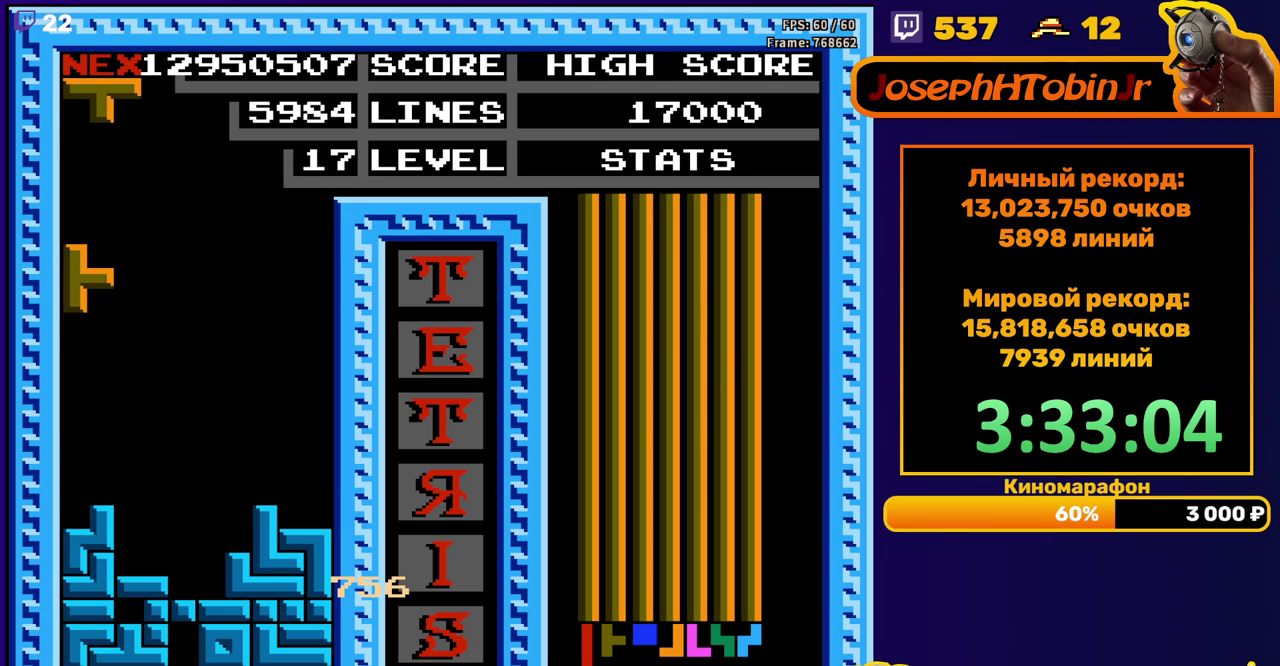
{"buttons": ["DPAD_LEFT"], "events": [[50, "DPAD_DOWN", "down"], [50, "DPAD_LEFT", "up"], [250, "DPAD_DOWN", "up"], [300, "DPAD_LEFT", "down"], [367, "A", "down"], [450, "A", "up"]]}
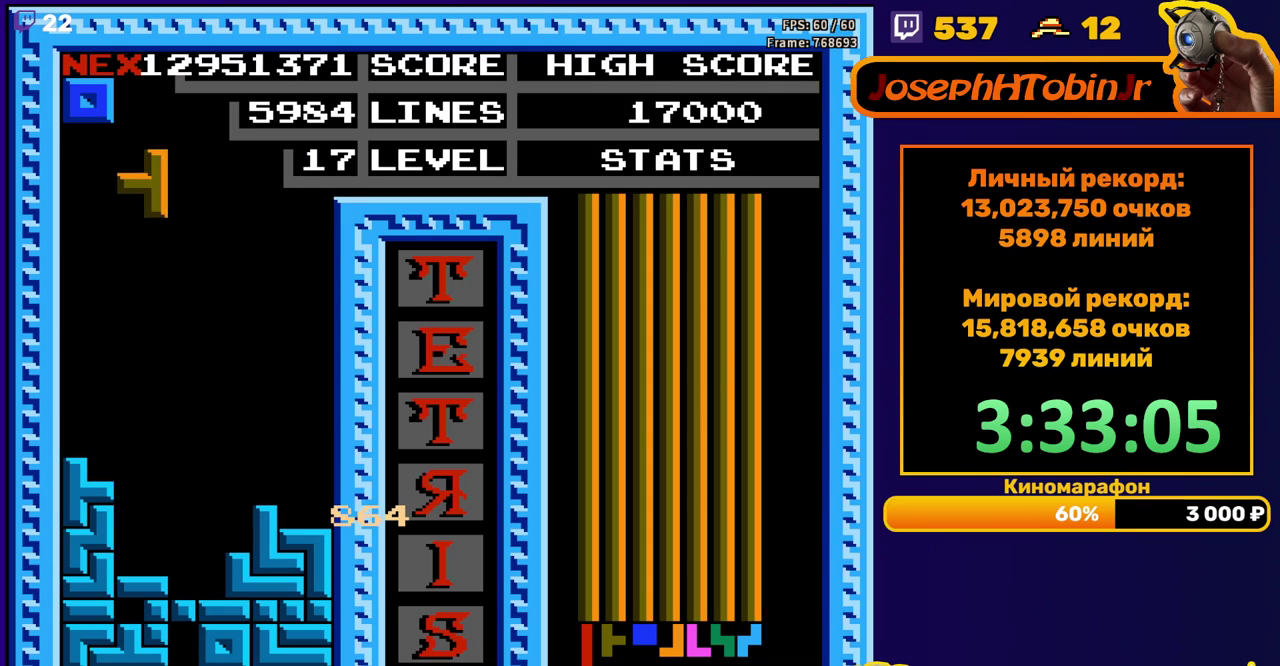
{"buttons": [], "events": [[283, "DPAD_DOWN", "down"], [283, "DPAD_LEFT", "up"], [467, "DPAD_DOWN", "up"]]}
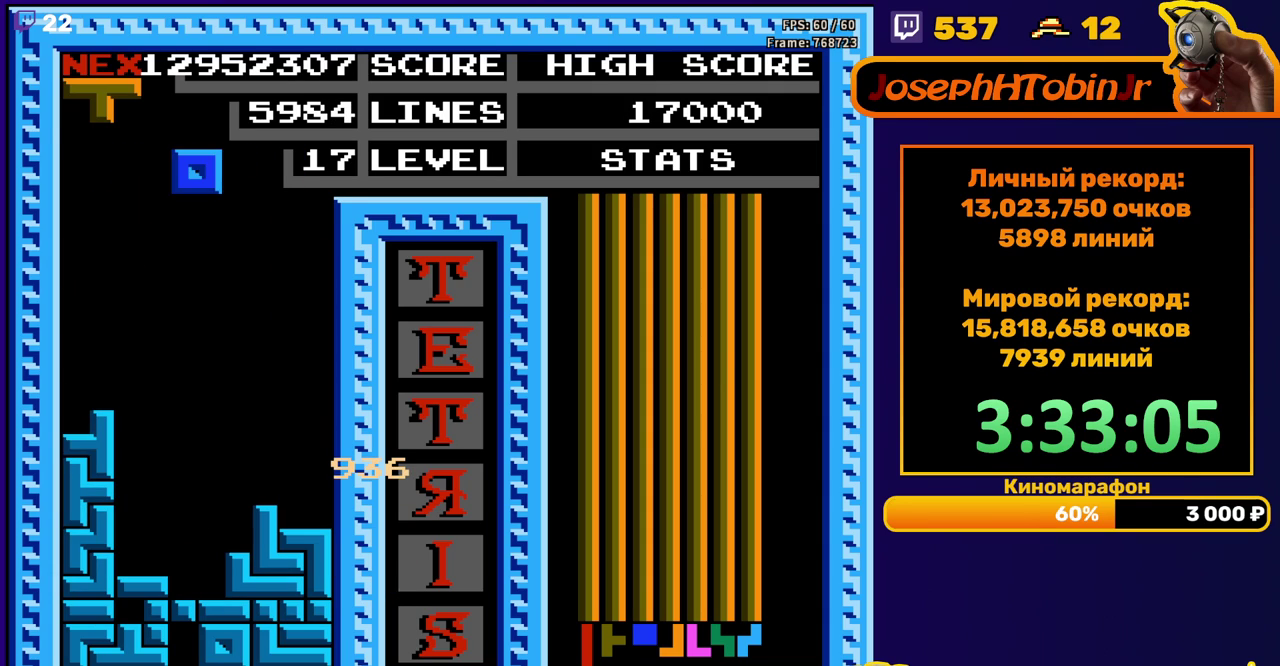
{"buttons": ["DPAD_DOWN"], "events": [[50, "DPAD_DOWN", "down"]]}
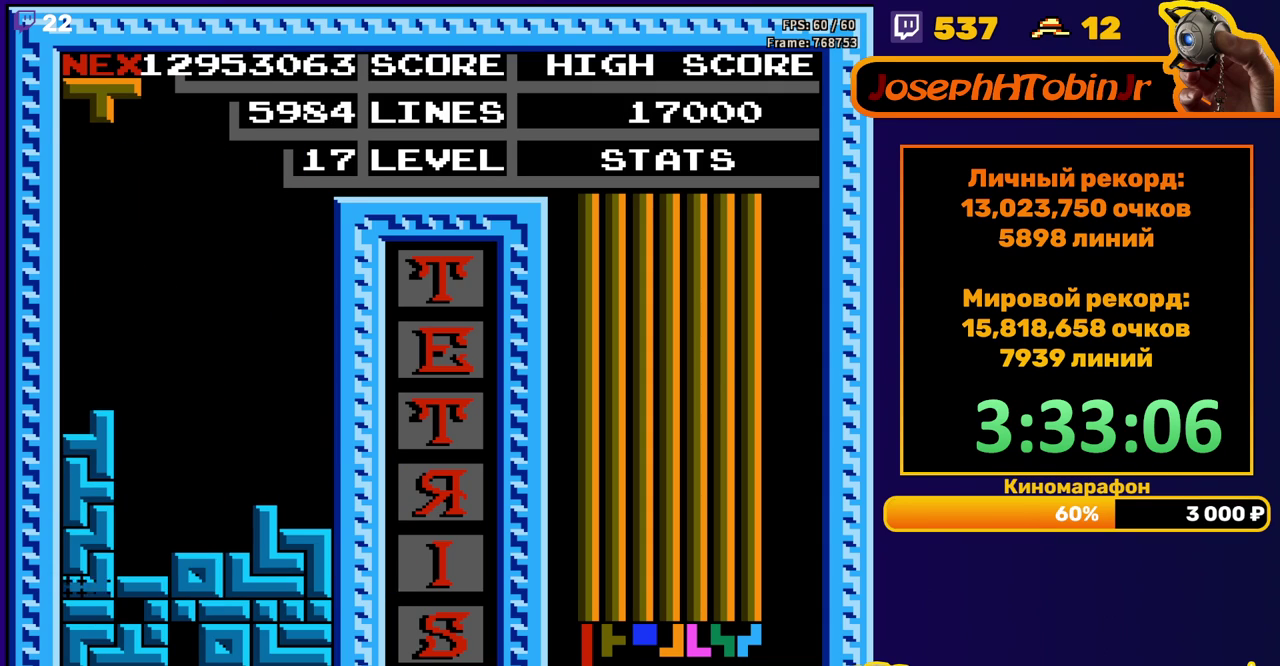
{"buttons": ["DPAD_LEFT"], "events": [[50, "DPAD_DOWN", "up"], [483, "DPAD_LEFT", "down"]]}
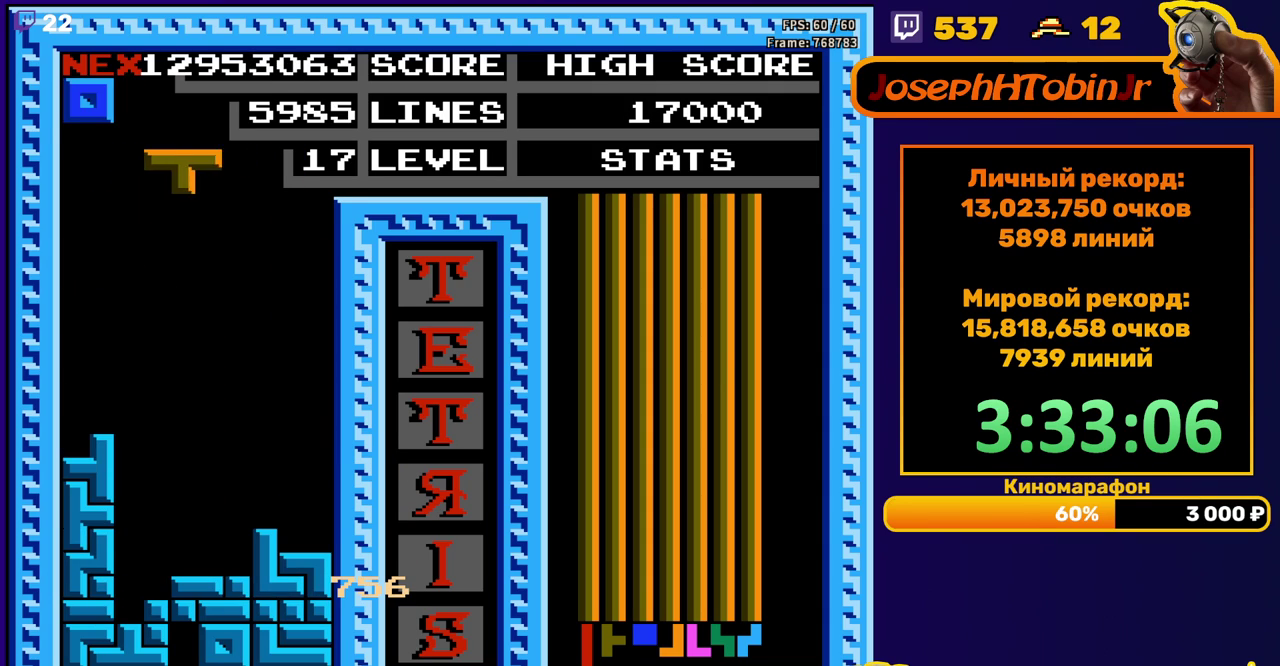
{"buttons": ["DPAD_DOWN"], "events": [[17, "B", "down"], [50, "DPAD_LEFT", "up"], [83, "B", "up"], [117, "DPAD_LEFT", "down"], [183, "DPAD_LEFT", "up"], [250, "DPAD_DOWN", "down"]]}
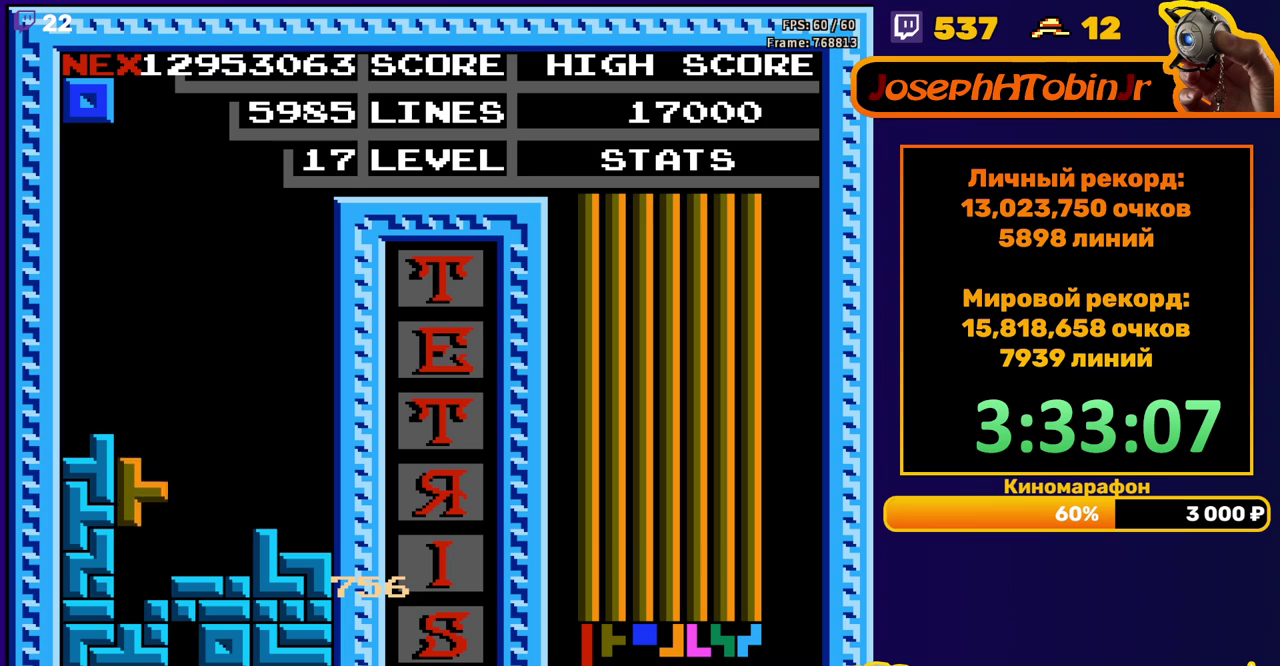
{"buttons": [], "events": [[167, "DPAD_DOWN", "up"]]}
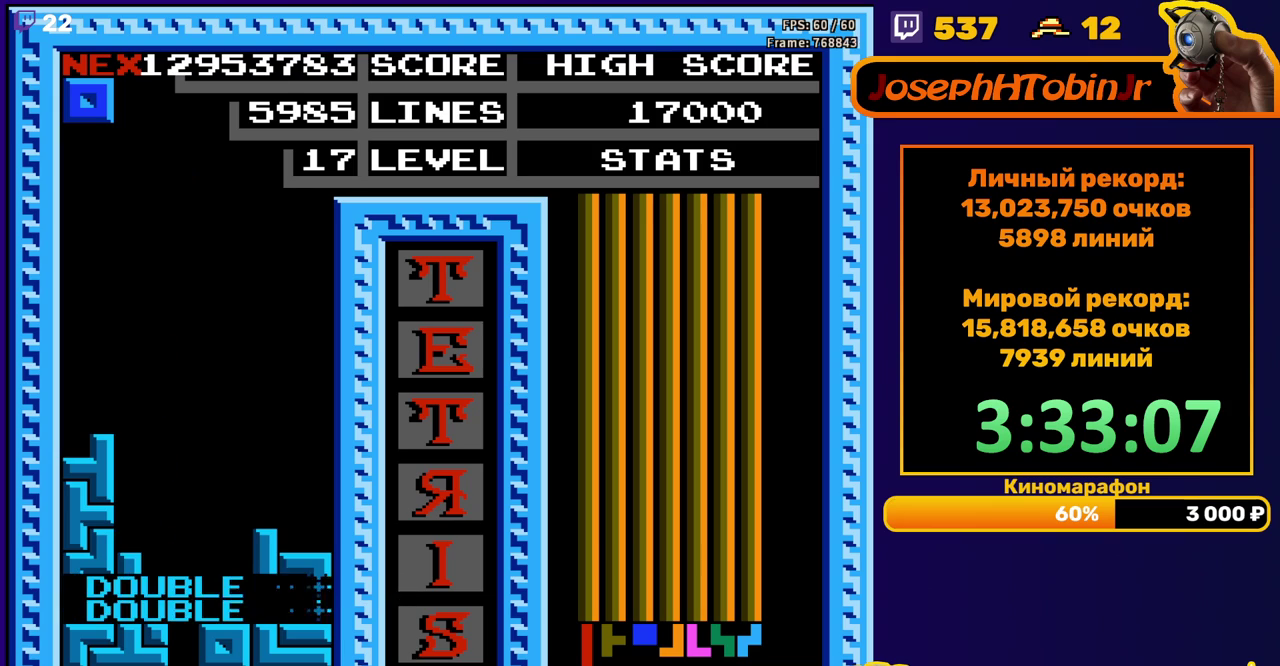
{"buttons": ["DPAD_DOWN"], "events": [[133, "DPAD_RIGHT", "down"], [217, "DPAD_RIGHT", "up"], [317, "DPAD_DOWN", "down"]]}
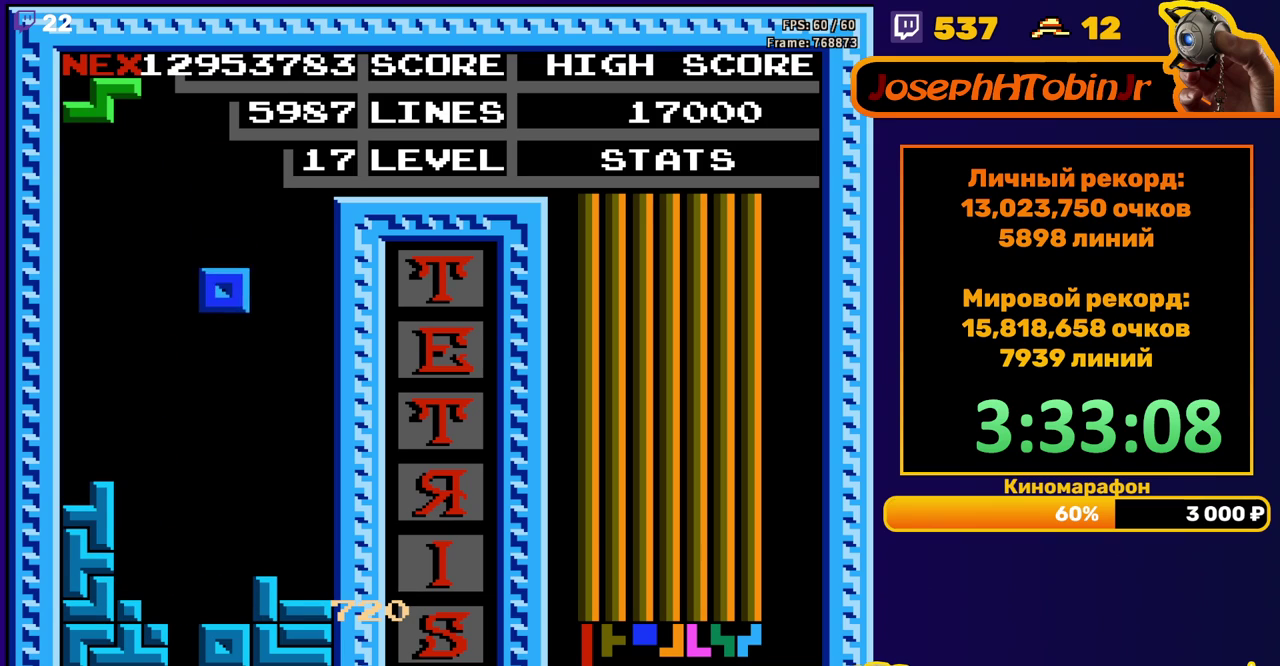
{"buttons": ["DPAD_LEFT"], "events": [[250, "DPAD_DOWN", "up"], [317, "A", "down"], [333, "DPAD_LEFT", "down"], [400, "A", "up"], [400, "DPAD_LEFT", "up"], [467, "DPAD_LEFT", "down"]]}
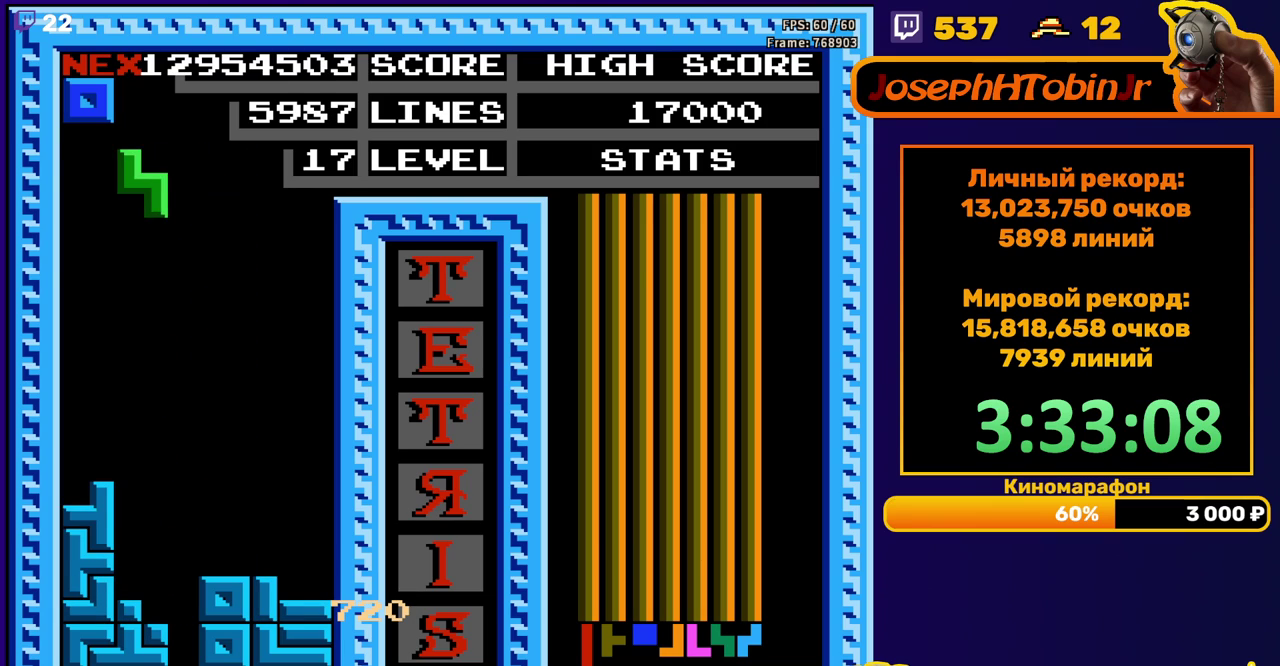
{"buttons": [], "events": [[33, "DPAD_LEFT", "up"], [100, "DPAD_DOWN", "down"], [467, "DPAD_DOWN", "up"]]}
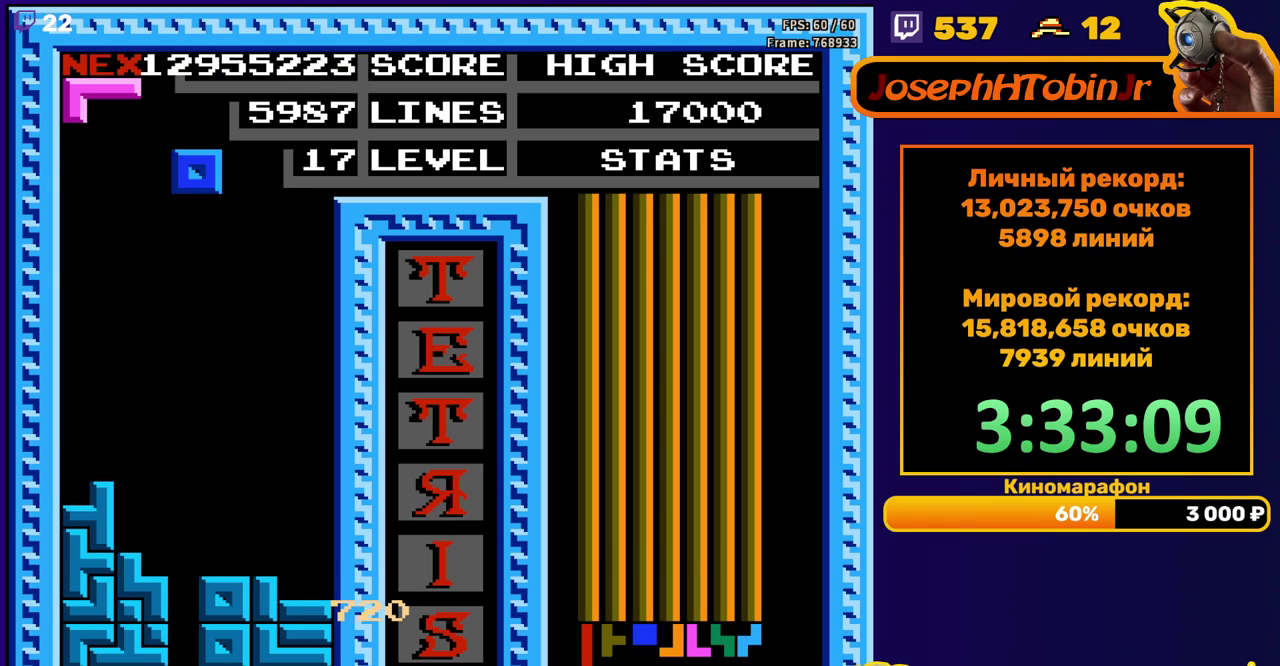
{"buttons": ["DPAD_DOWN"], "events": [[17, "DPAD_RIGHT", "down"], [450, "DPAD_RIGHT", "up"], [483, "DPAD_DOWN", "down"]]}
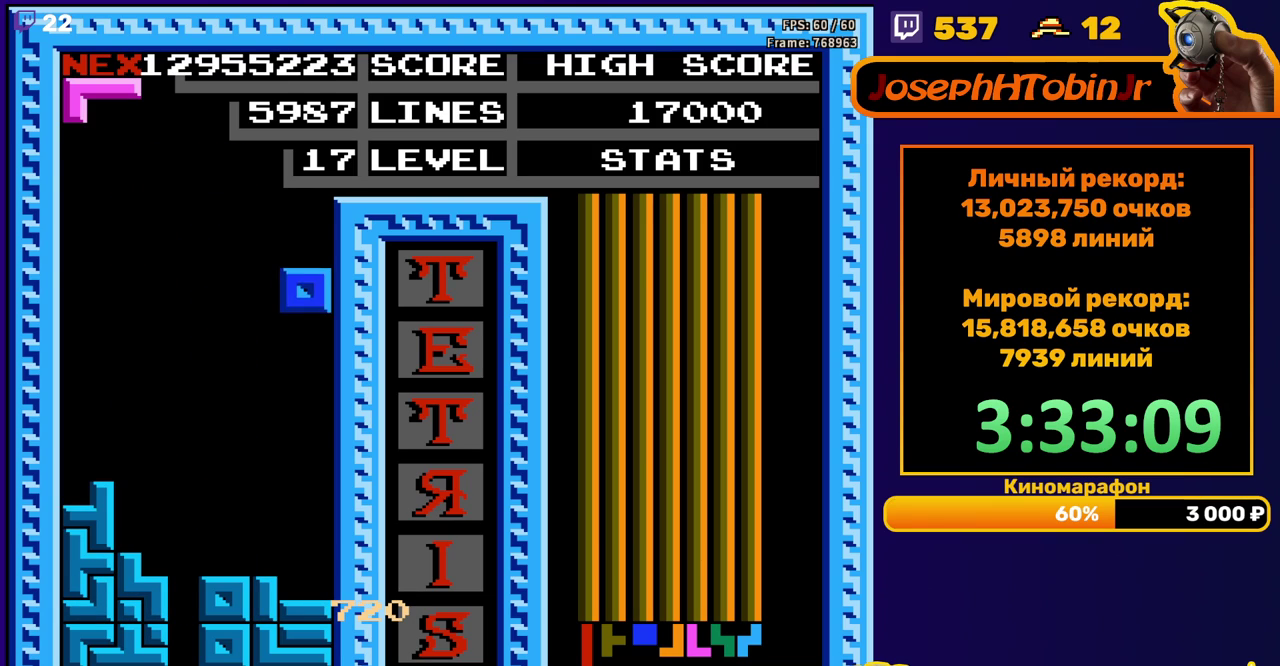
{"buttons": ["DPAD_RIGHT"], "events": [[267, "DPAD_DOWN", "up"], [333, "DPAD_RIGHT", "down"]]}
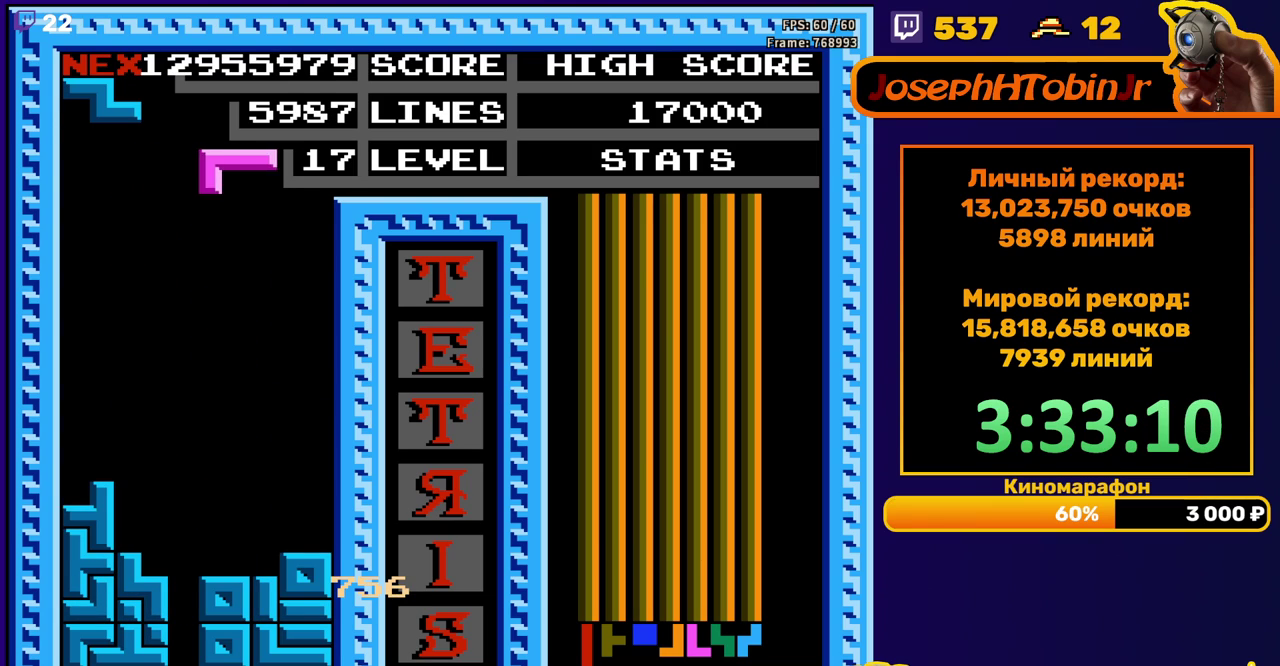
{"buttons": ["DPAD_DOWN"], "events": [[233, "DPAD_RIGHT", "up"], [250, "DPAD_DOWN", "down"]]}
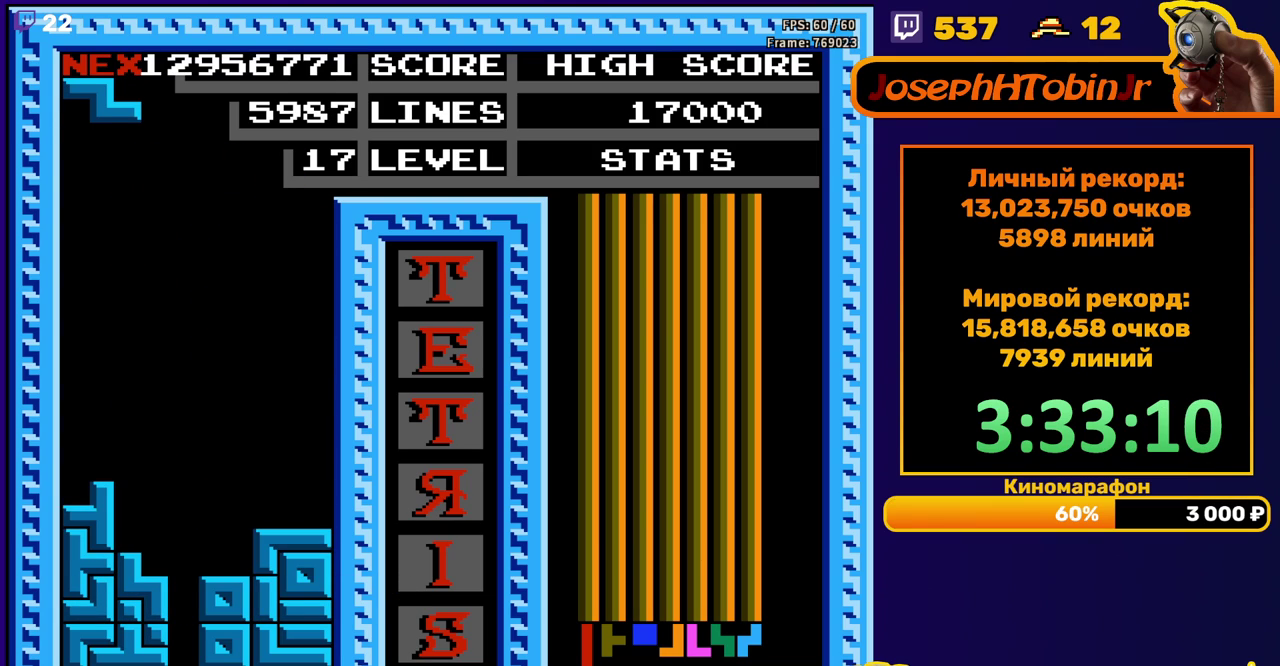
{"buttons": ["DPAD_LEFT"], "events": [[33, "DPAD_DOWN", "up"], [83, "DPAD_LEFT", "down"], [167, "A", "down"], [250, "A", "up"]]}
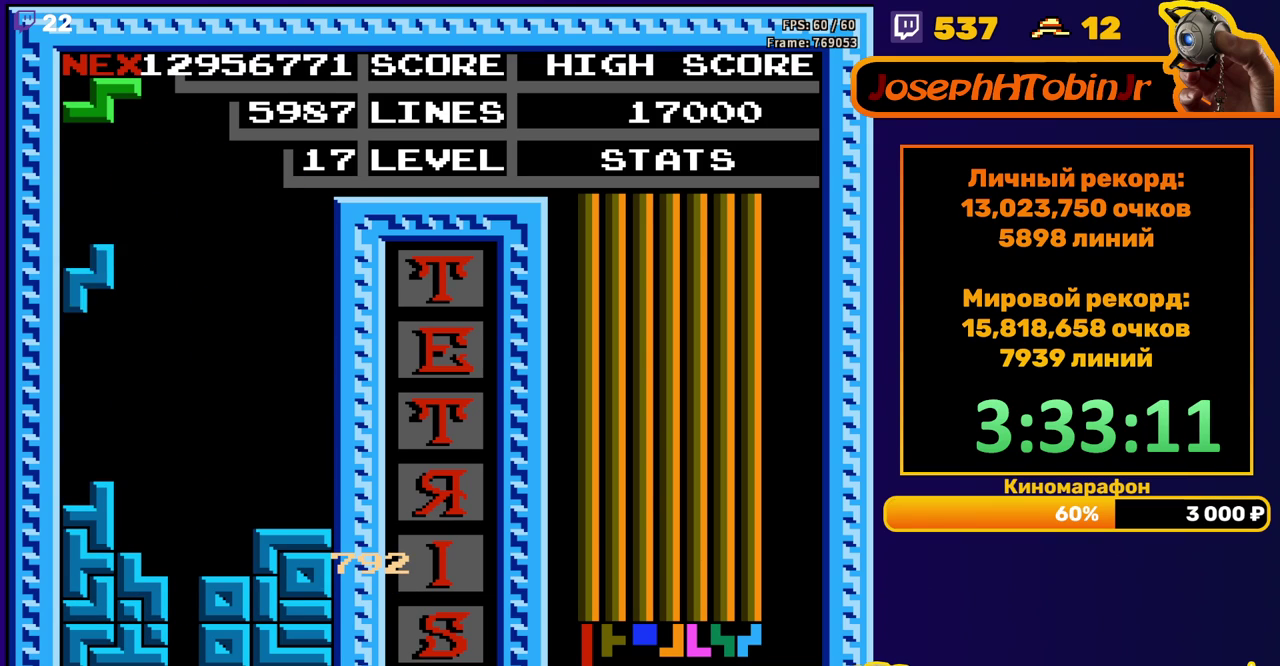
{"buttons": [], "events": [[33, "DPAD_LEFT", "up"], [50, "DPAD_DOWN", "down"], [250, "DPAD_DOWN", "up"], [317, "DPAD_LEFT", "down"], [333, "A", "down"], [383, "DPAD_LEFT", "up"], [417, "A", "up"], [433, "DPAD_LEFT", "down"], [500, "DPAD_LEFT", "up"]]}
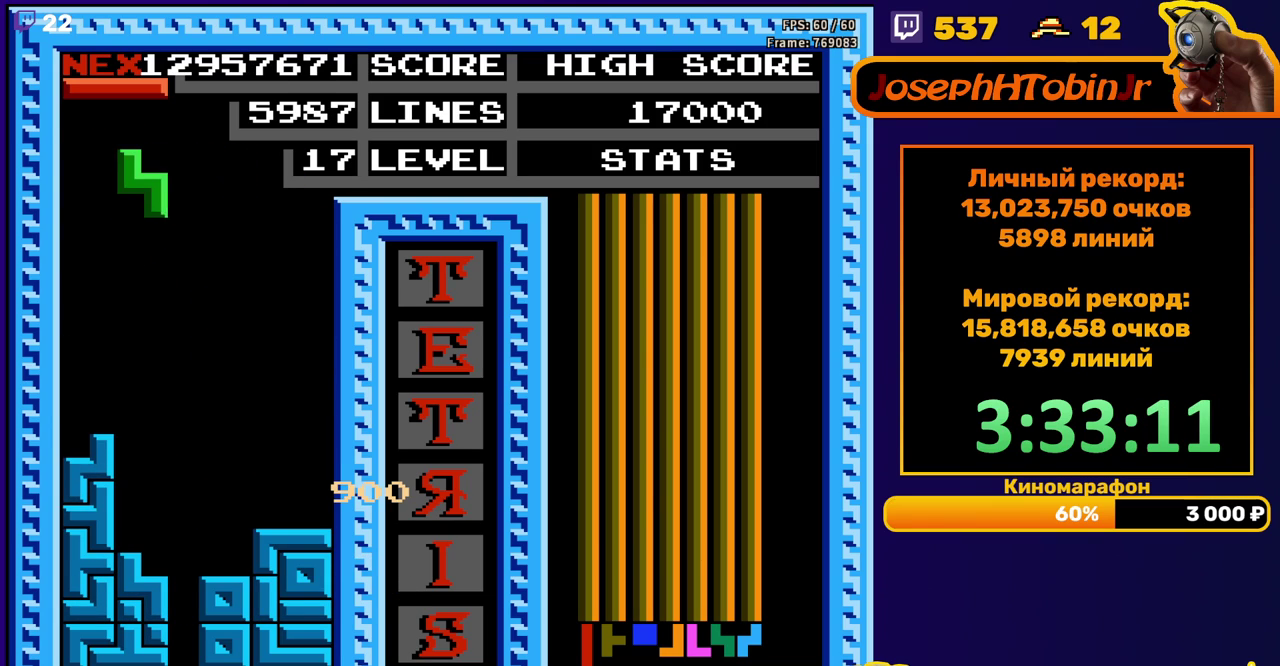
{"buttons": ["DPAD_LEFT"], "events": [[83, "DPAD_DOWN", "down"], [433, "DPAD_DOWN", "up"], [483, "DPAD_LEFT", "down"]]}
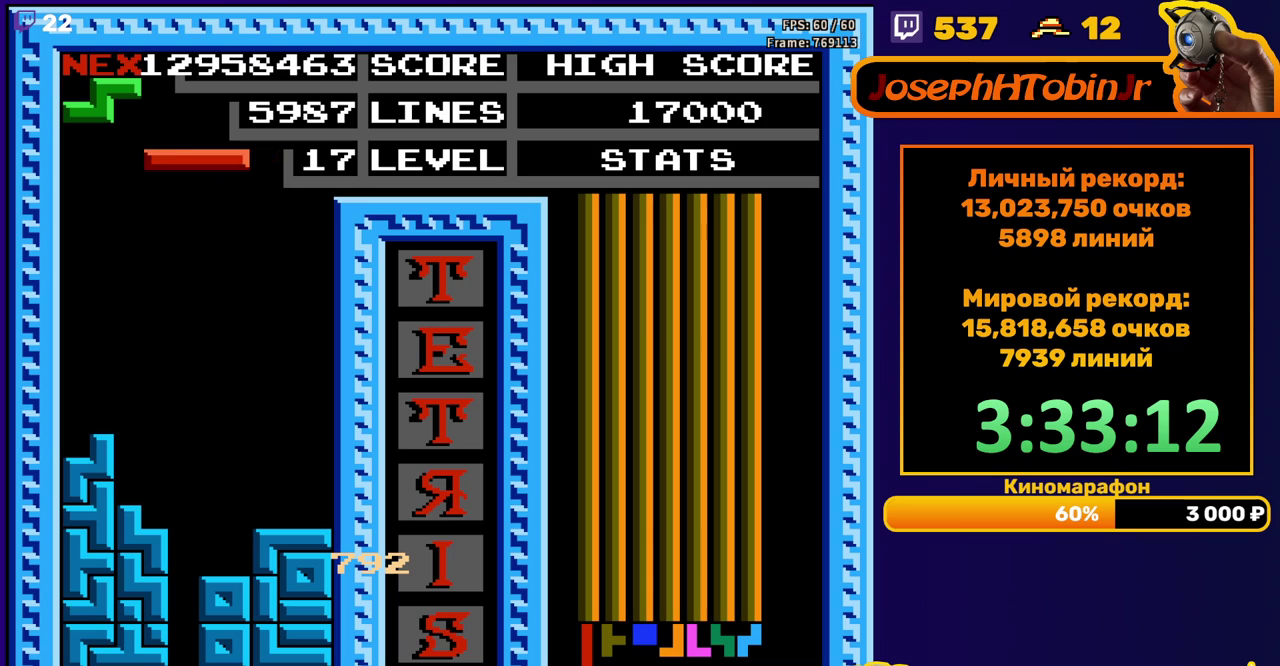
{"buttons": ["DPAD_DOWN"], "events": [[83, "DPAD_LEFT", "up"], [133, "B", "down"], [133, "DPAD_DOWN", "down"], [217, "B", "up"]]}